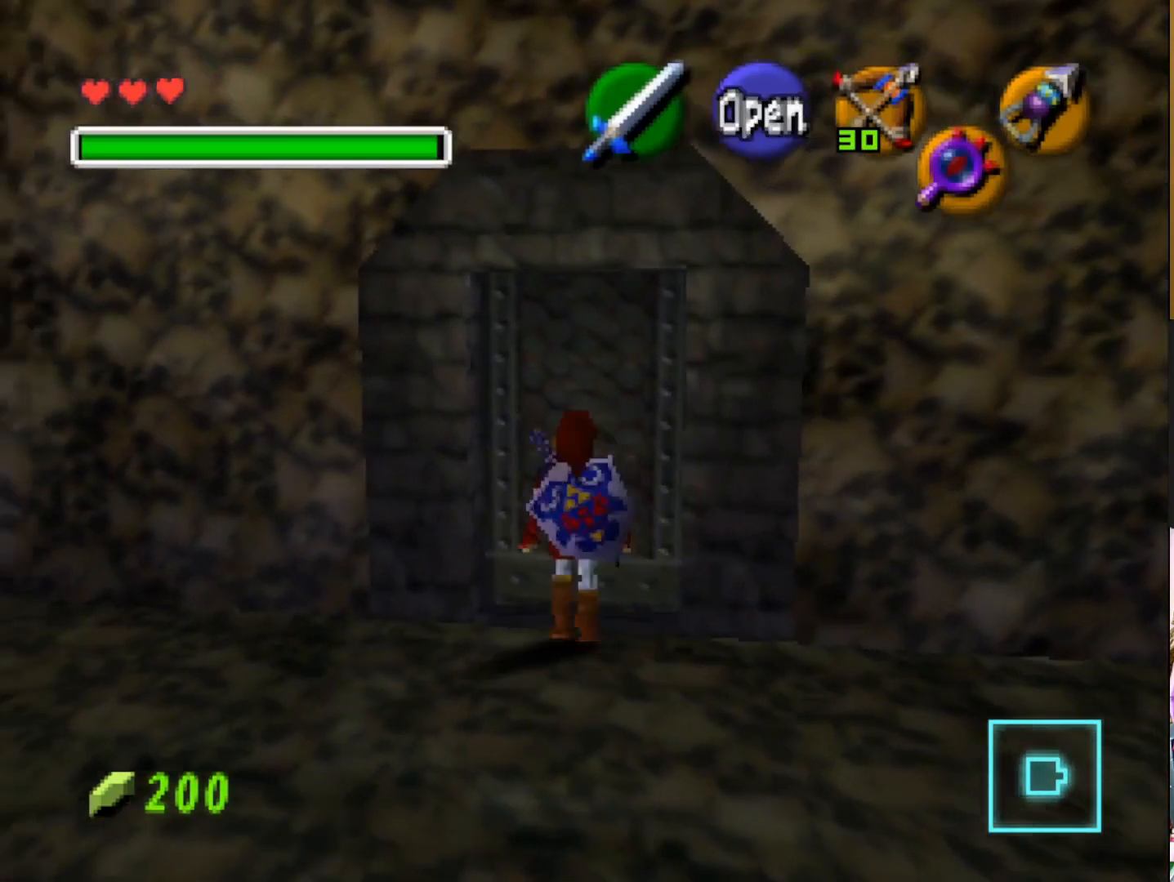
Gameplay with a controller (PlayStation layout); each line is a JSON object with the inputs held at the frame after it. "events" lists button and stick changes between this image and that frame as [ms after this image, input, new state], when the widget could be followed in between.
{"buttons": [], "left_stick": "center", "right_stick": "center", "events": [[17, "CROSS", "up"], [50, "left_stick", "center"]]}
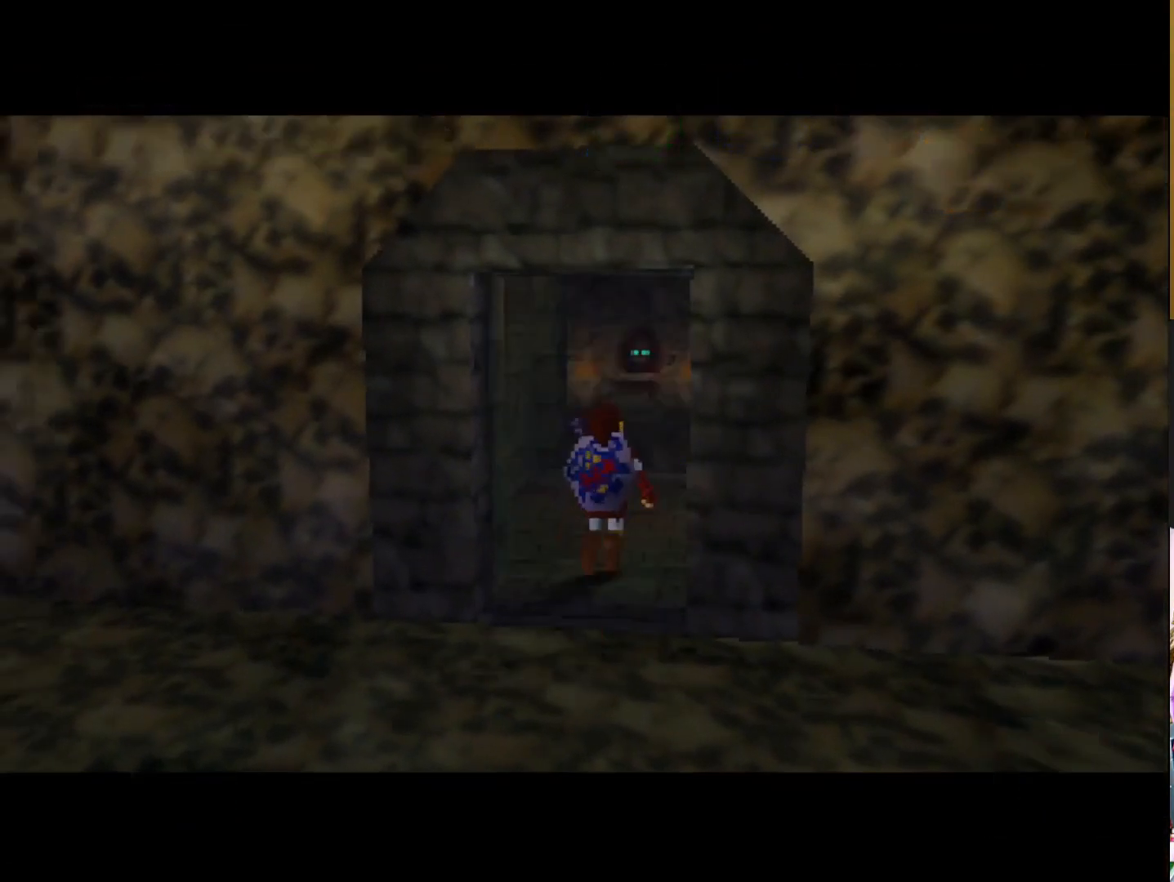
{"buttons": [], "left_stick": "center", "right_stick": "center", "events": []}
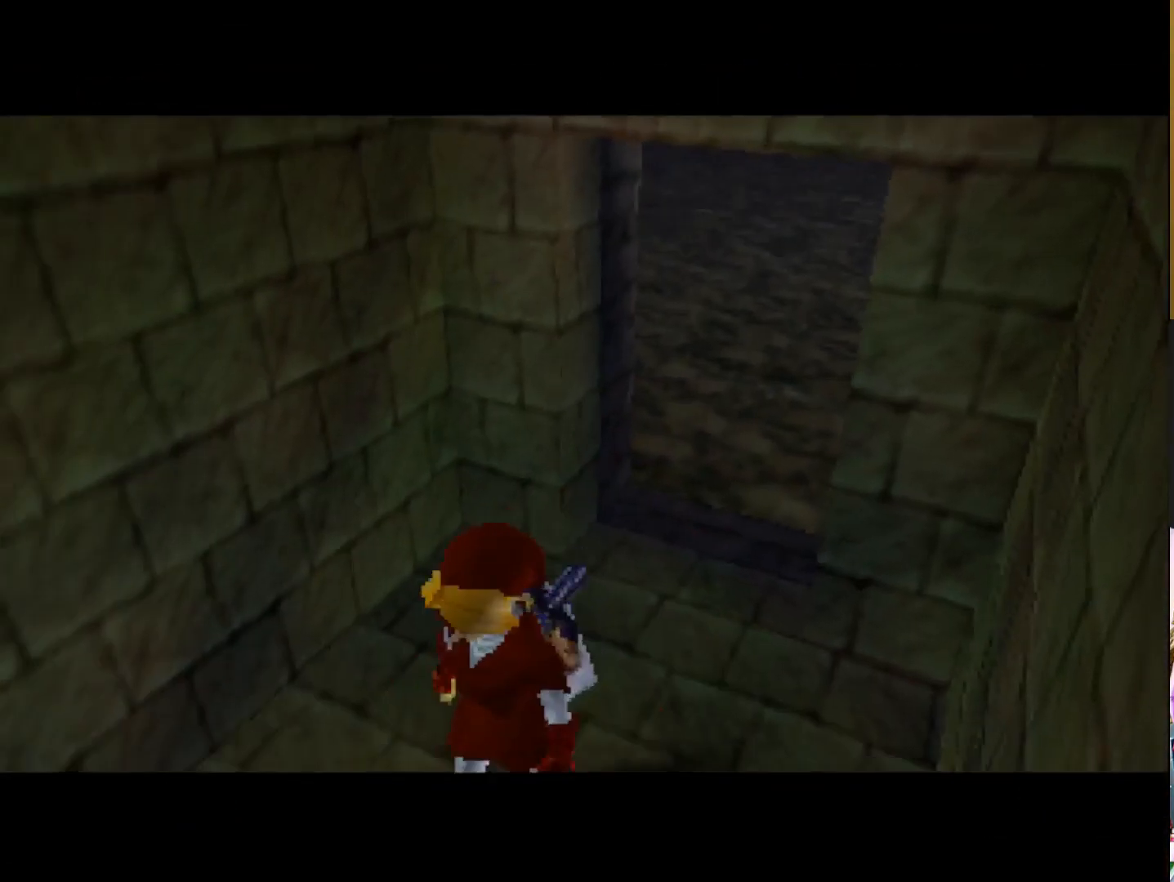
{"buttons": [], "left_stick": "center", "right_stick": "center", "events": []}
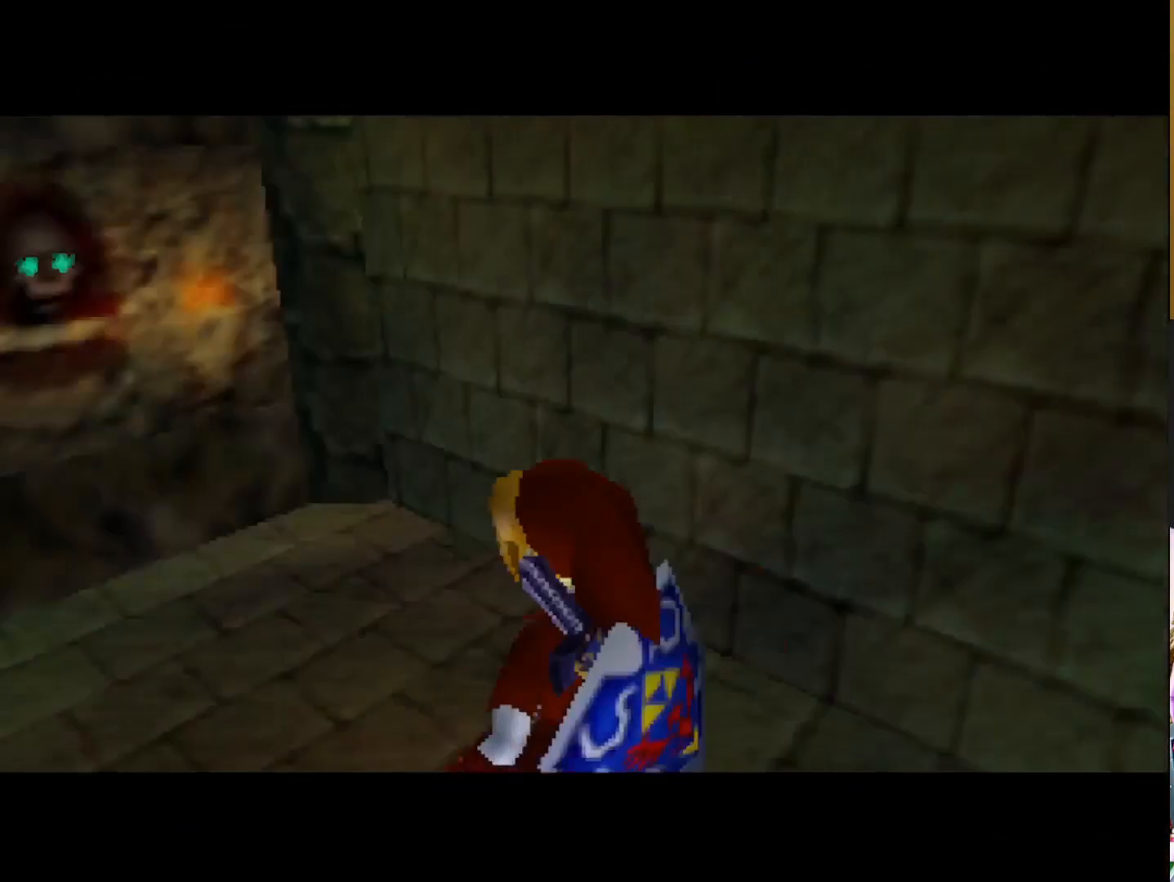
{"buttons": [], "left_stick": "up", "right_stick": "center", "events": [[67, "left_stick", "up-left"], [300, "left_stick", "up"]]}
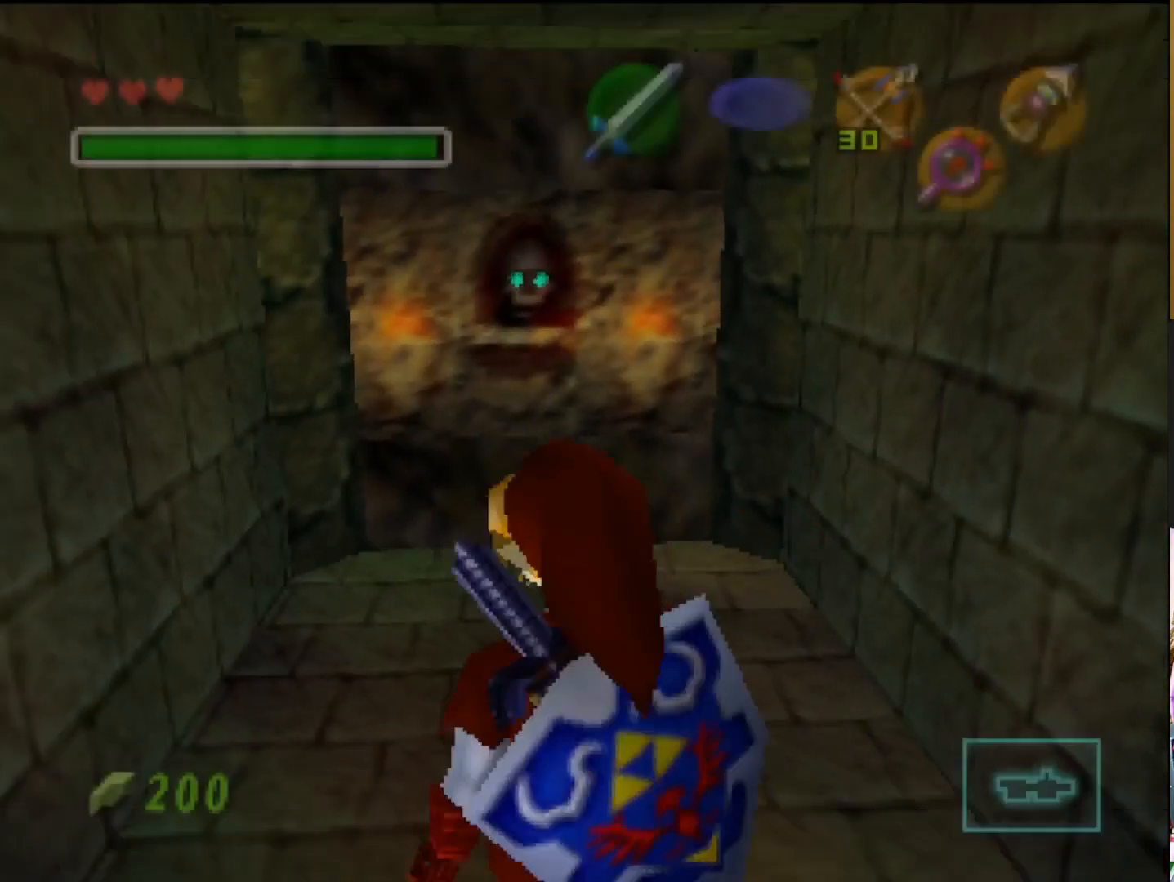
{"buttons": [], "left_stick": "up", "right_stick": "center", "events": []}
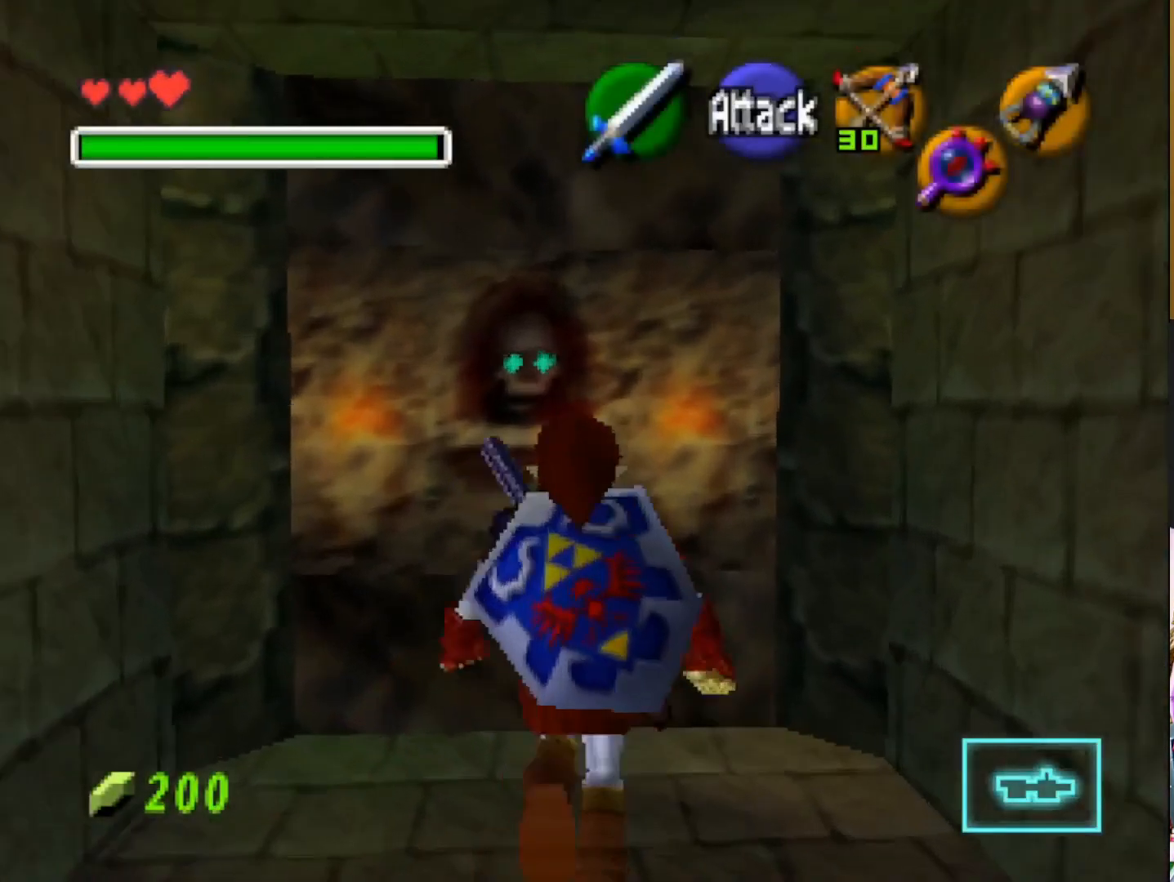
{"buttons": [], "left_stick": "up-right", "right_stick": "right", "events": [[417, "left_stick", "up-right"], [450, "right_stick", "right"]]}
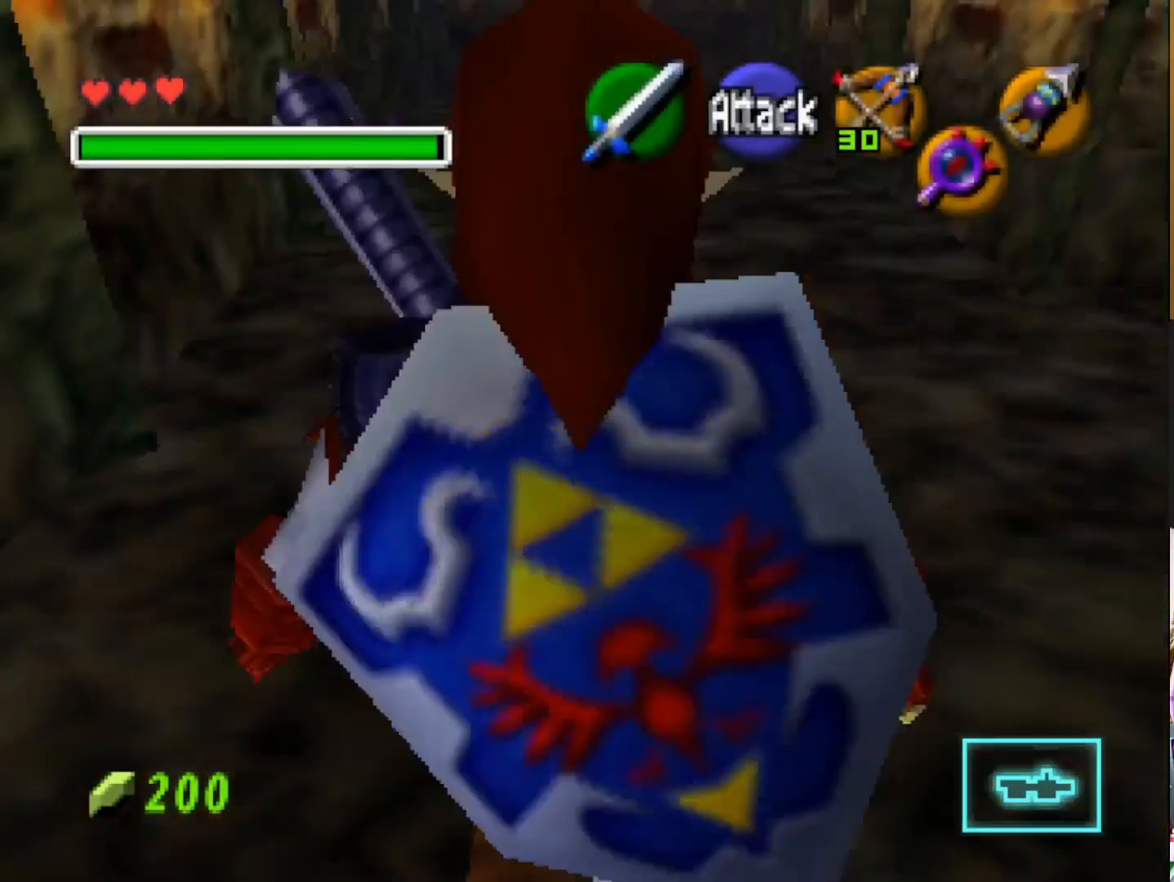
{"buttons": [], "left_stick": "center", "right_stick": "right", "events": [[367, "left_stick", "center"]]}
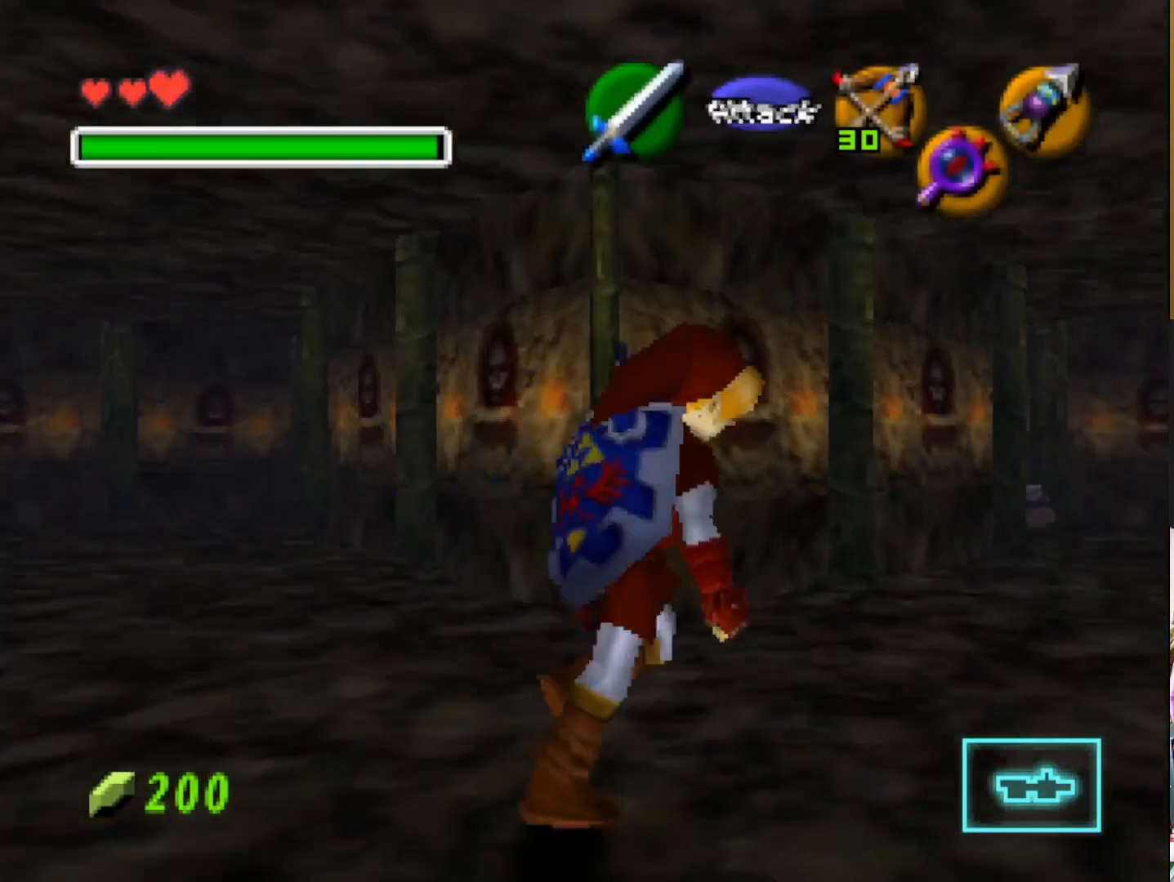
{"buttons": [], "left_stick": "center", "right_stick": "center", "events": [[367, "right_stick", "center"]]}
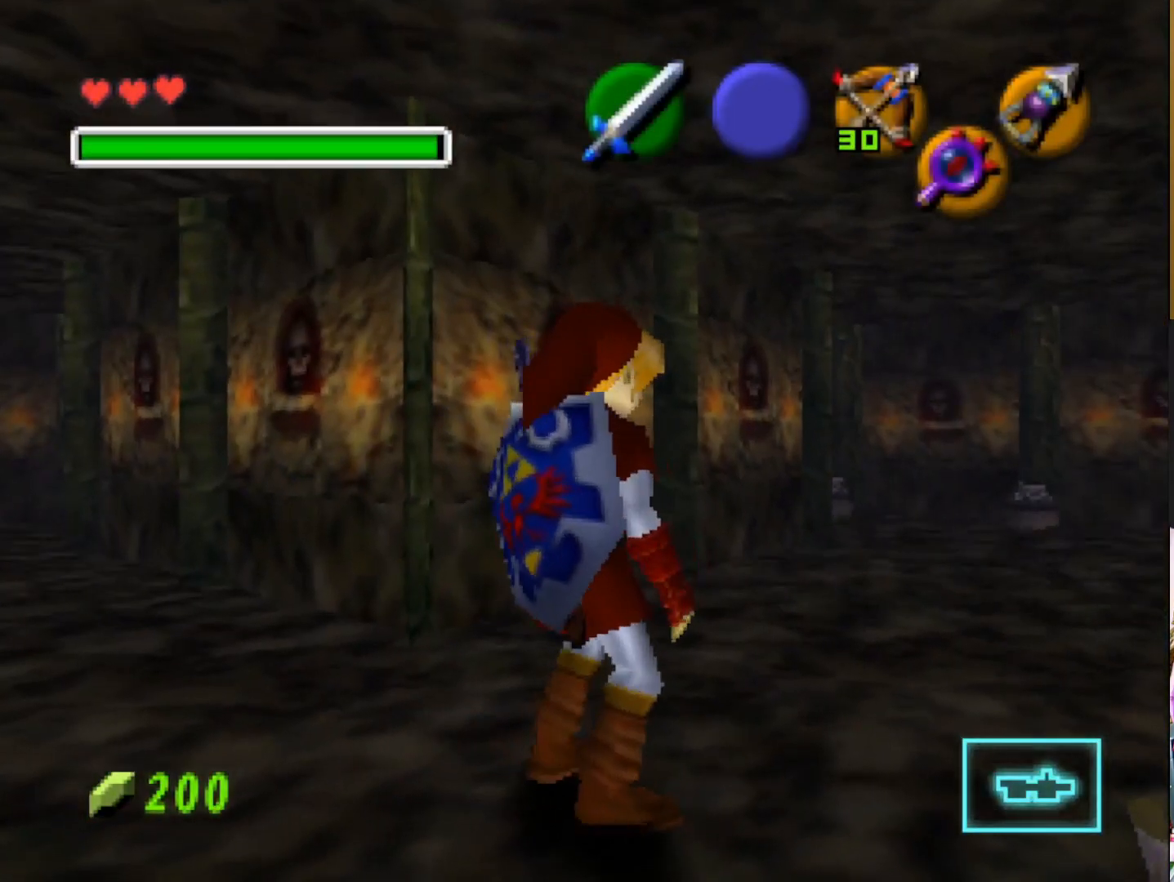
{"buttons": [], "left_stick": "left", "right_stick": "left", "events": [[250, "left_stick", "left"], [250, "right_stick", "left"]]}
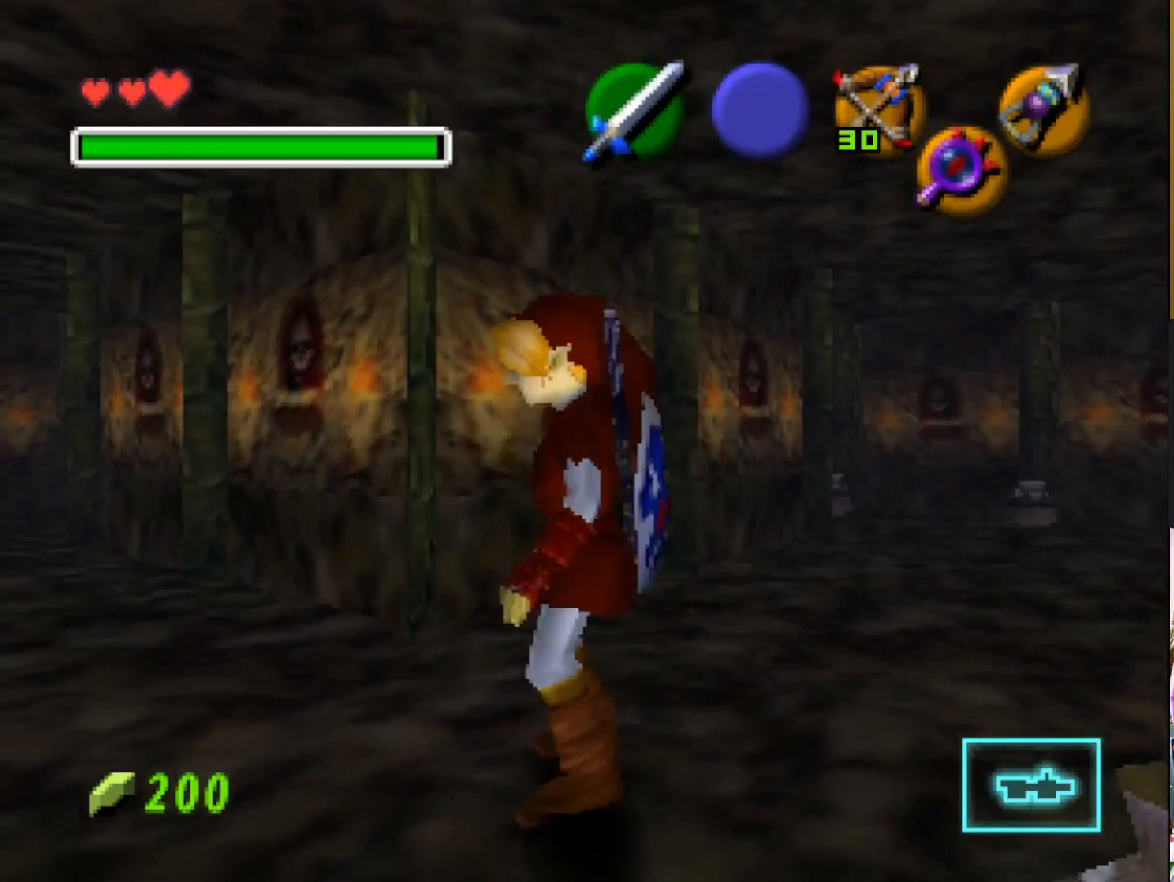
{"buttons": [], "left_stick": "left", "right_stick": "left", "events": [[17, "left_stick", "center"], [450, "left_stick", "left"]]}
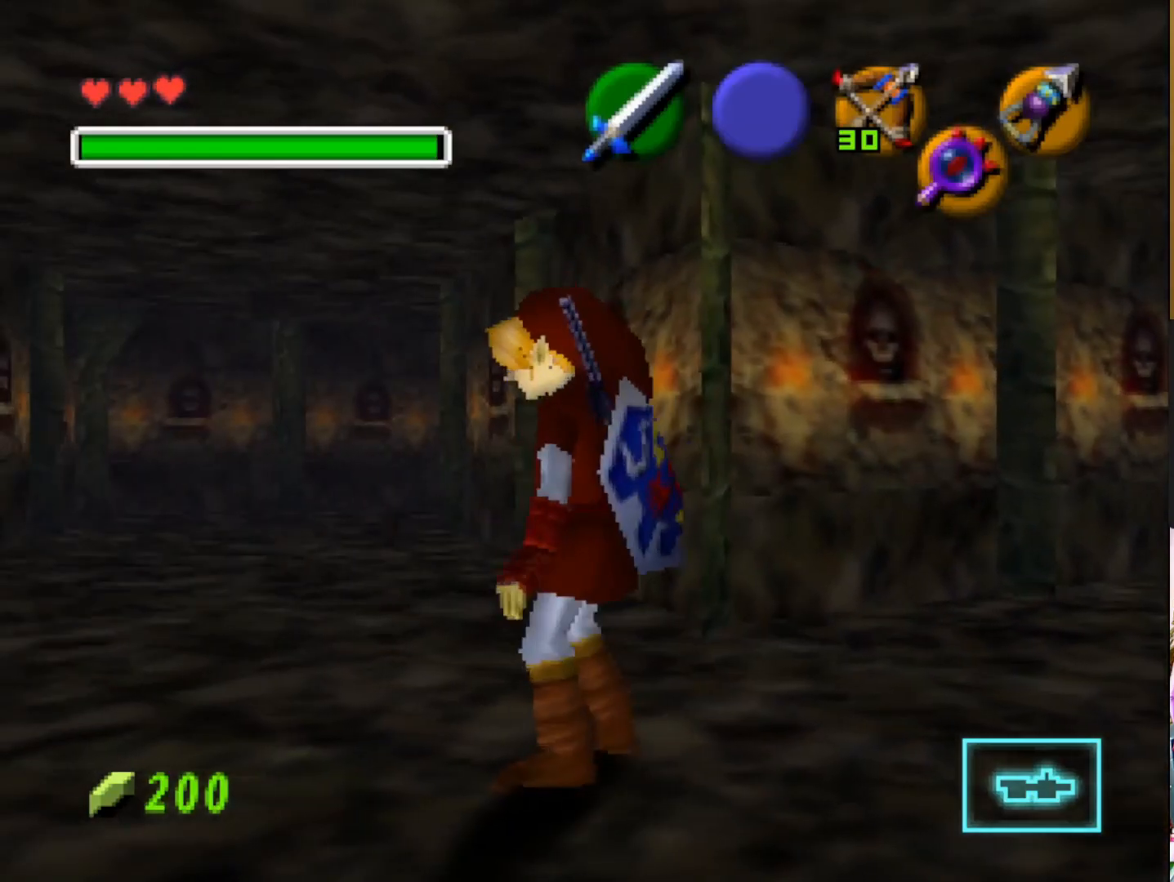
{"buttons": [], "left_stick": "center", "right_stick": "center", "events": [[250, "left_stick", "down"], [367, "left_stick", "center"], [500, "right_stick", "center"]]}
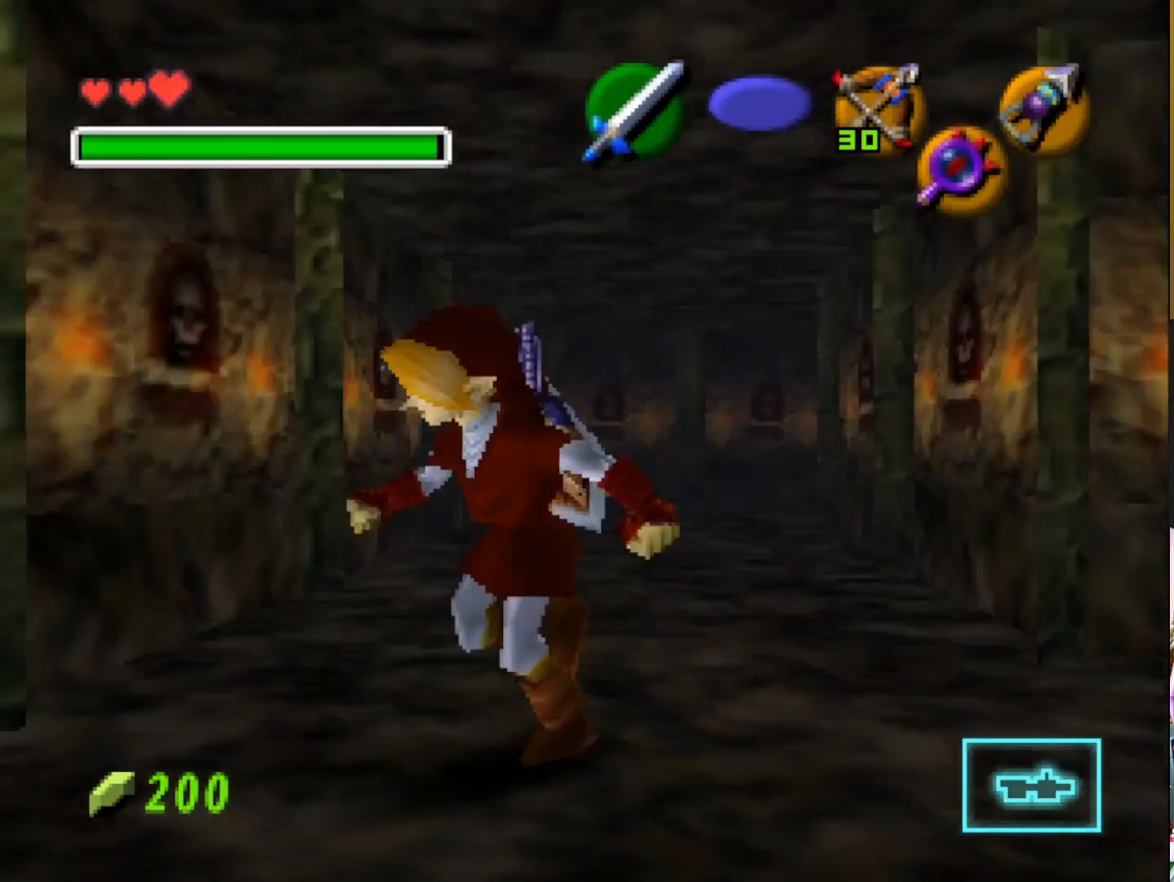
{"buttons": [], "left_stick": "down-right", "right_stick": "right", "events": [[117, "left_stick", "down-right"], [317, "right_stick", "right"]]}
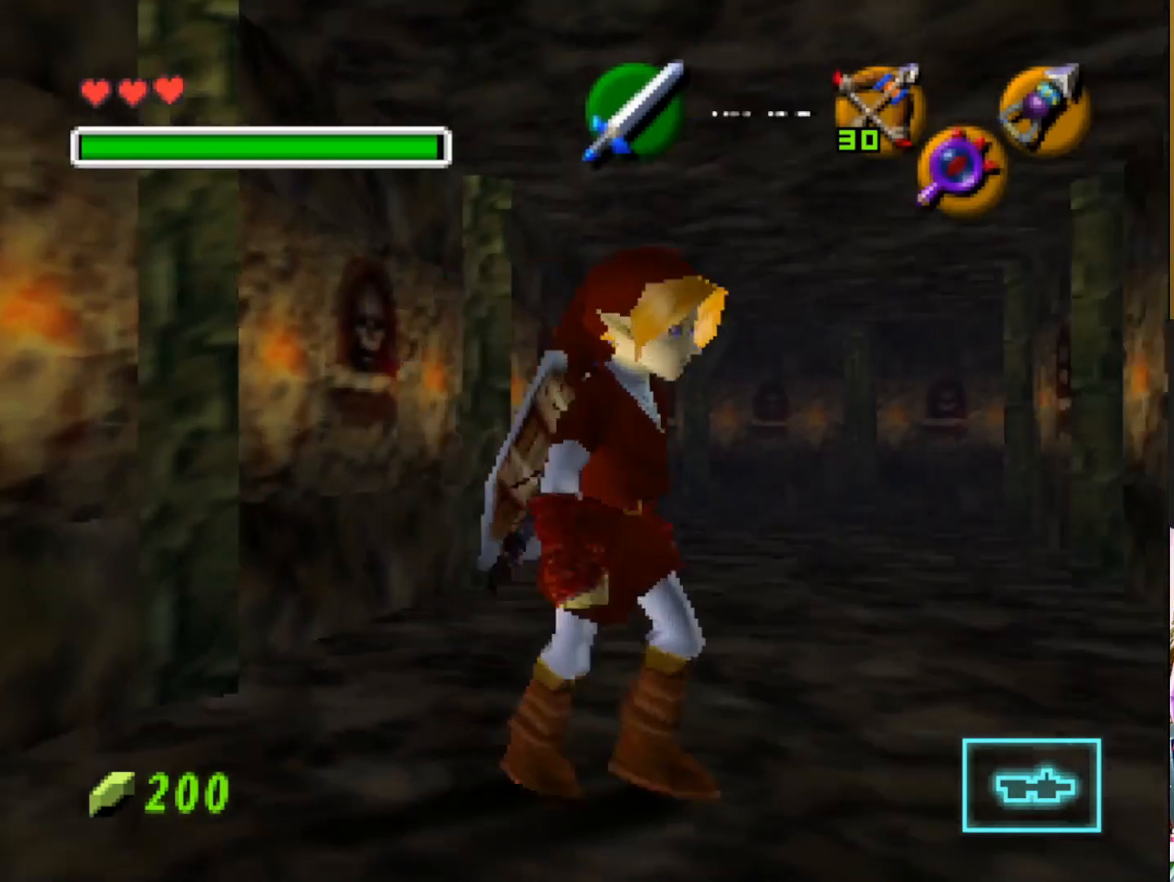
{"buttons": [], "left_stick": "up", "right_stick": "right", "events": [[117, "left_stick", "right"], [300, "left_stick", "up-right"], [417, "left_stick", "up"]]}
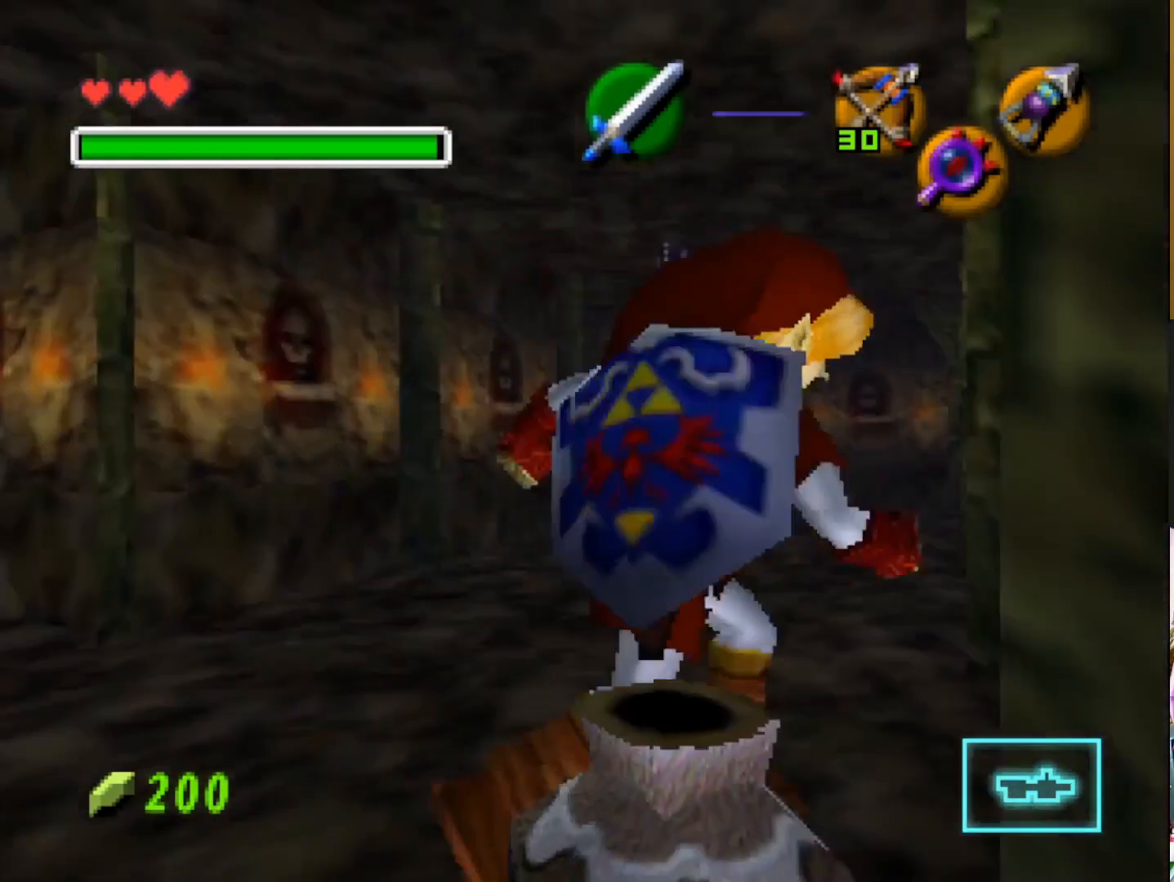
{"buttons": [], "left_stick": "up", "right_stick": "center", "events": [[33, "right_stick", "center"]]}
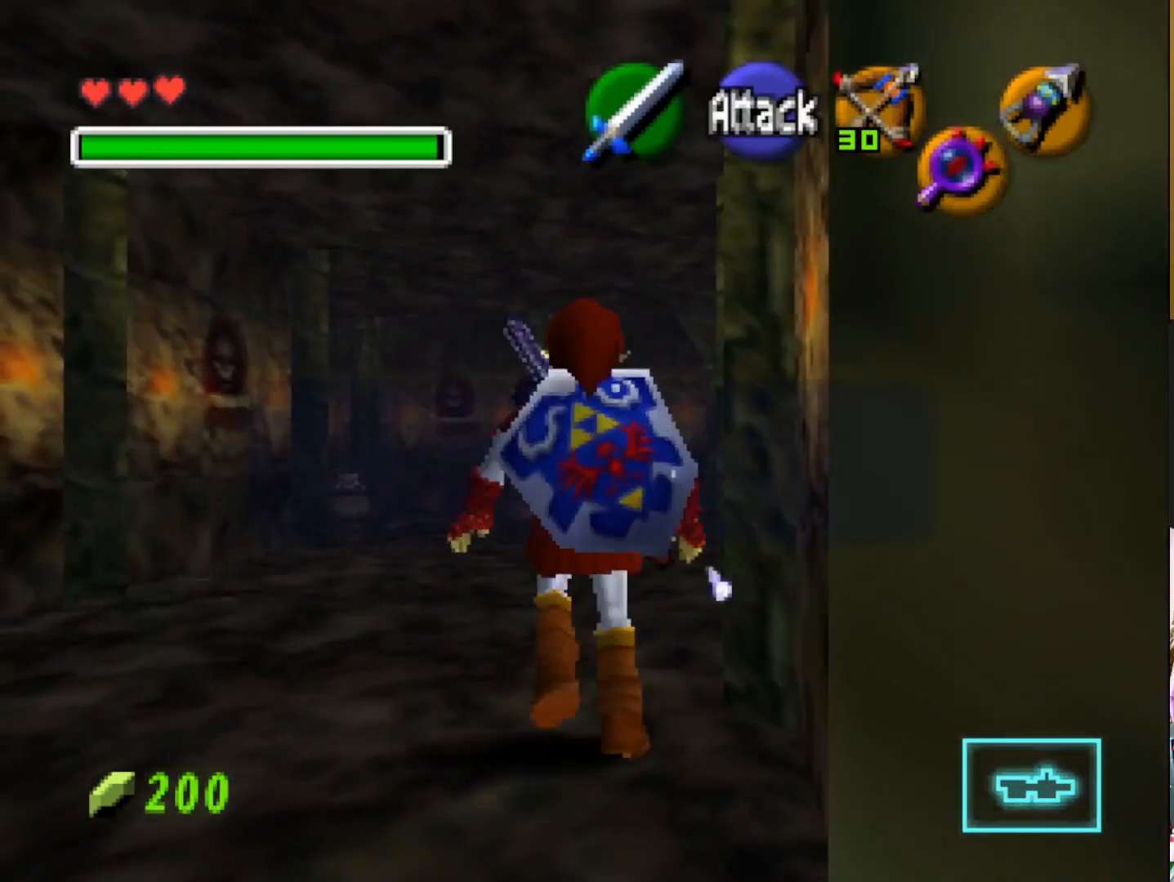
{"buttons": [], "left_stick": "up", "right_stick": "center", "events": []}
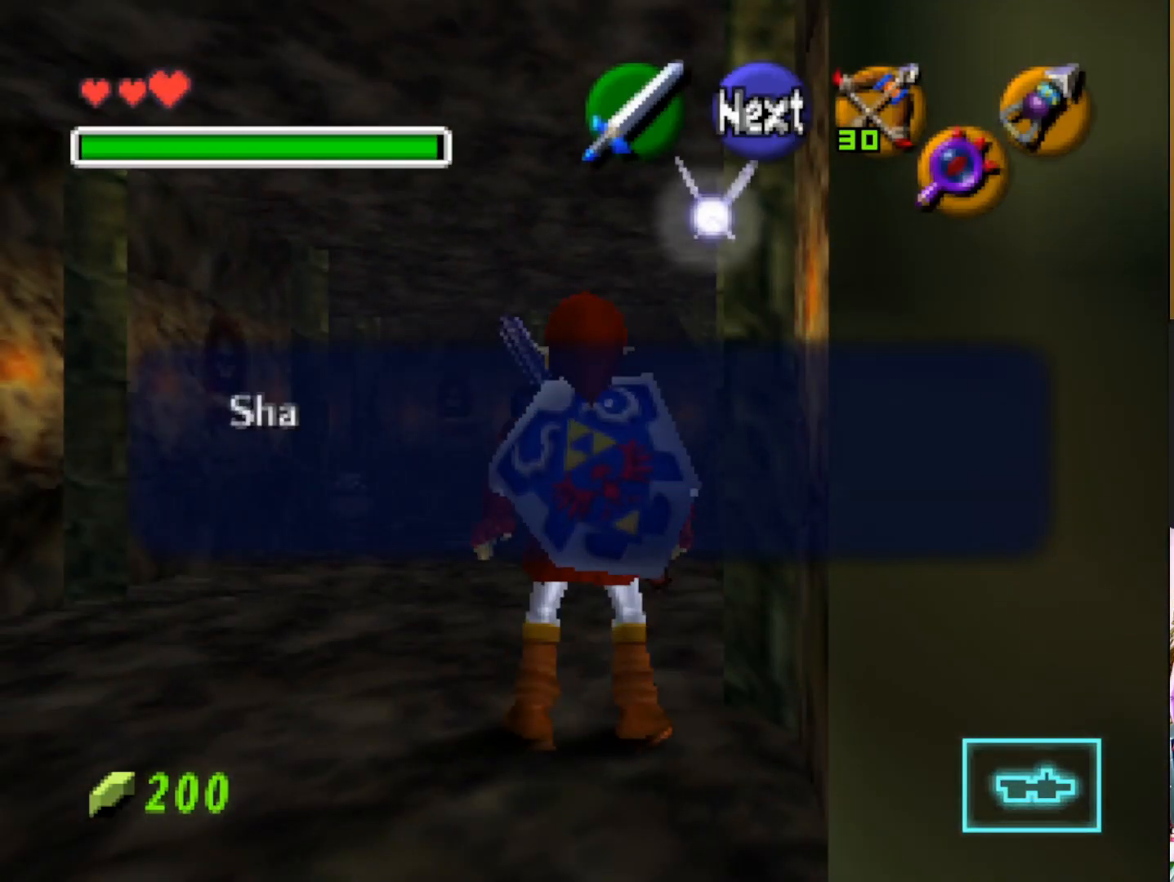
{"buttons": [], "left_stick": "up-left", "right_stick": "center", "events": [[100, "SQUARE", "down"], [117, "left_stick", "up-left"], [217, "SQUARE", "up"], [350, "SQUARE", "down"], [467, "SQUARE", "up"]]}
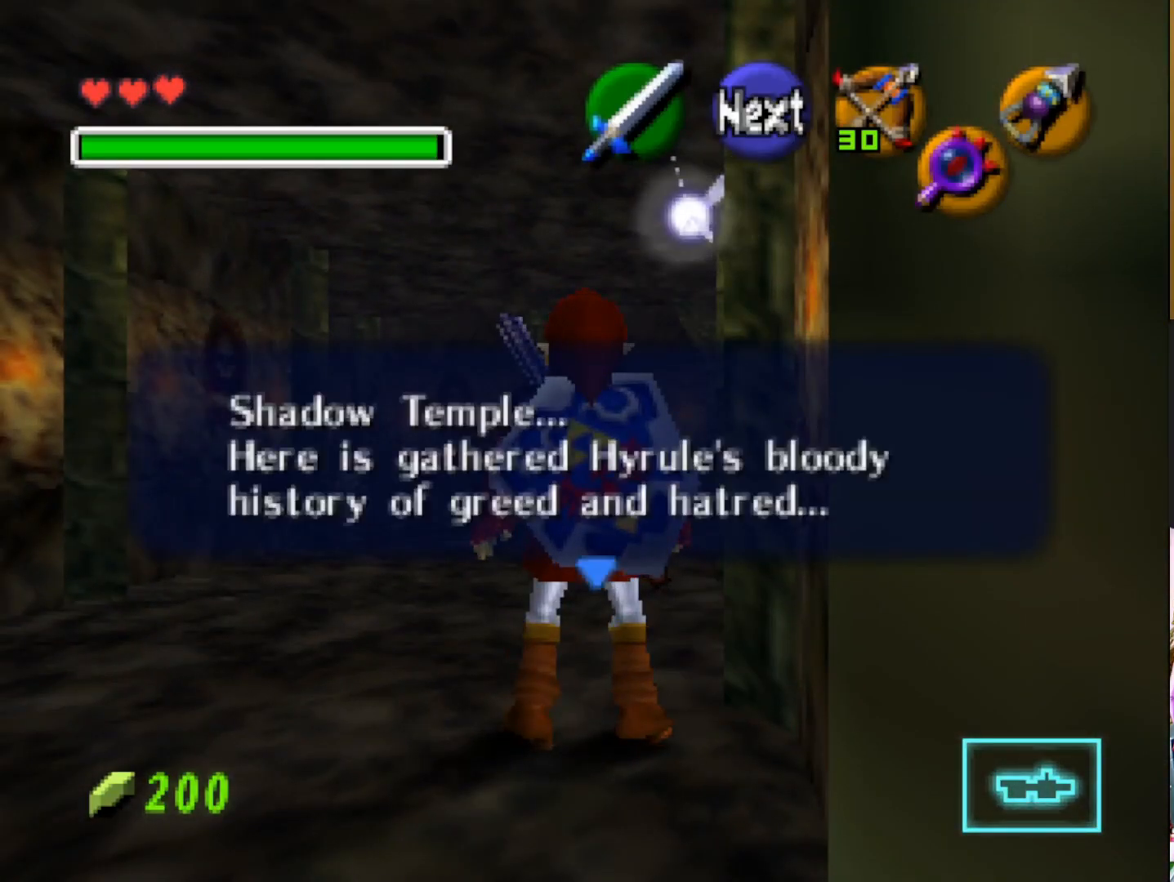
{"buttons": [], "left_stick": "up-right", "right_stick": "right", "events": [[300, "right_stick", "right"], [467, "left_stick", "up-right"]]}
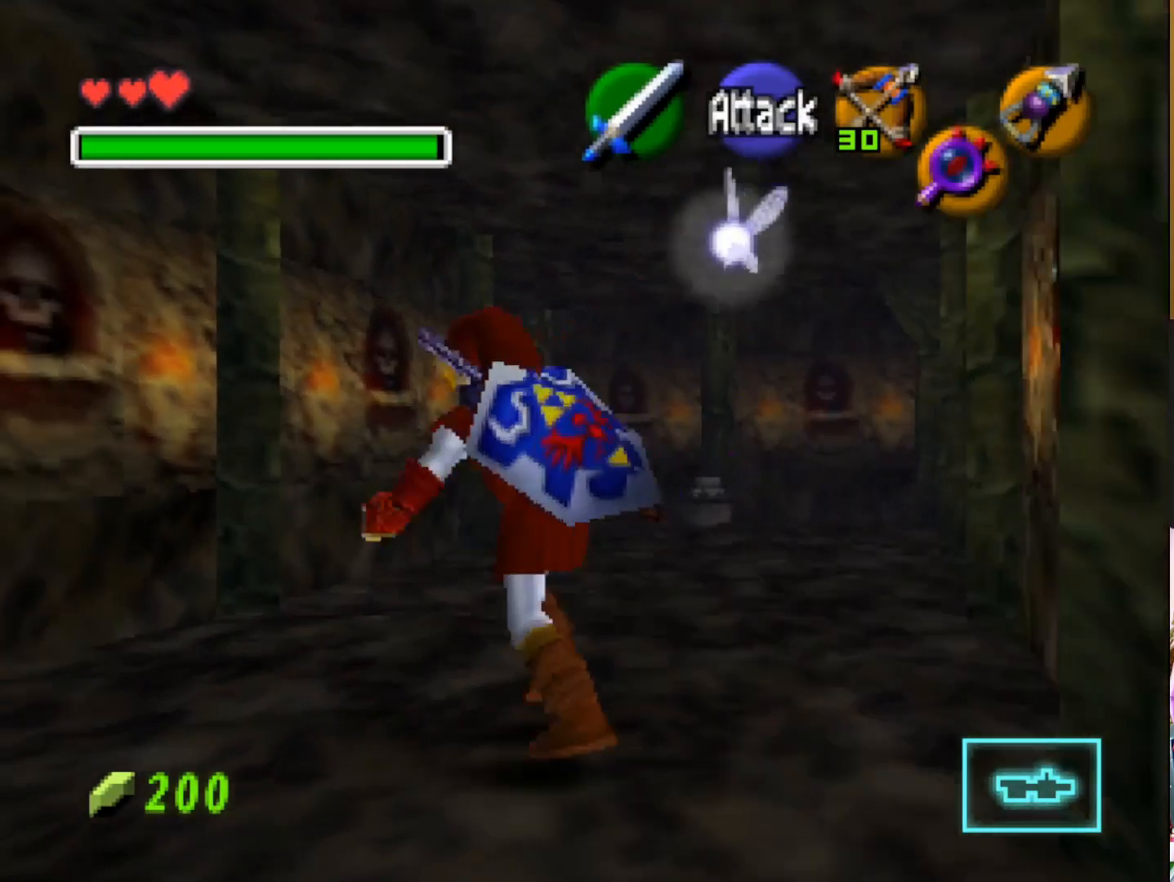
{"buttons": [], "left_stick": "center", "right_stick": "center", "events": [[283, "left_stick", "center"], [367, "right_stick", "center"]]}
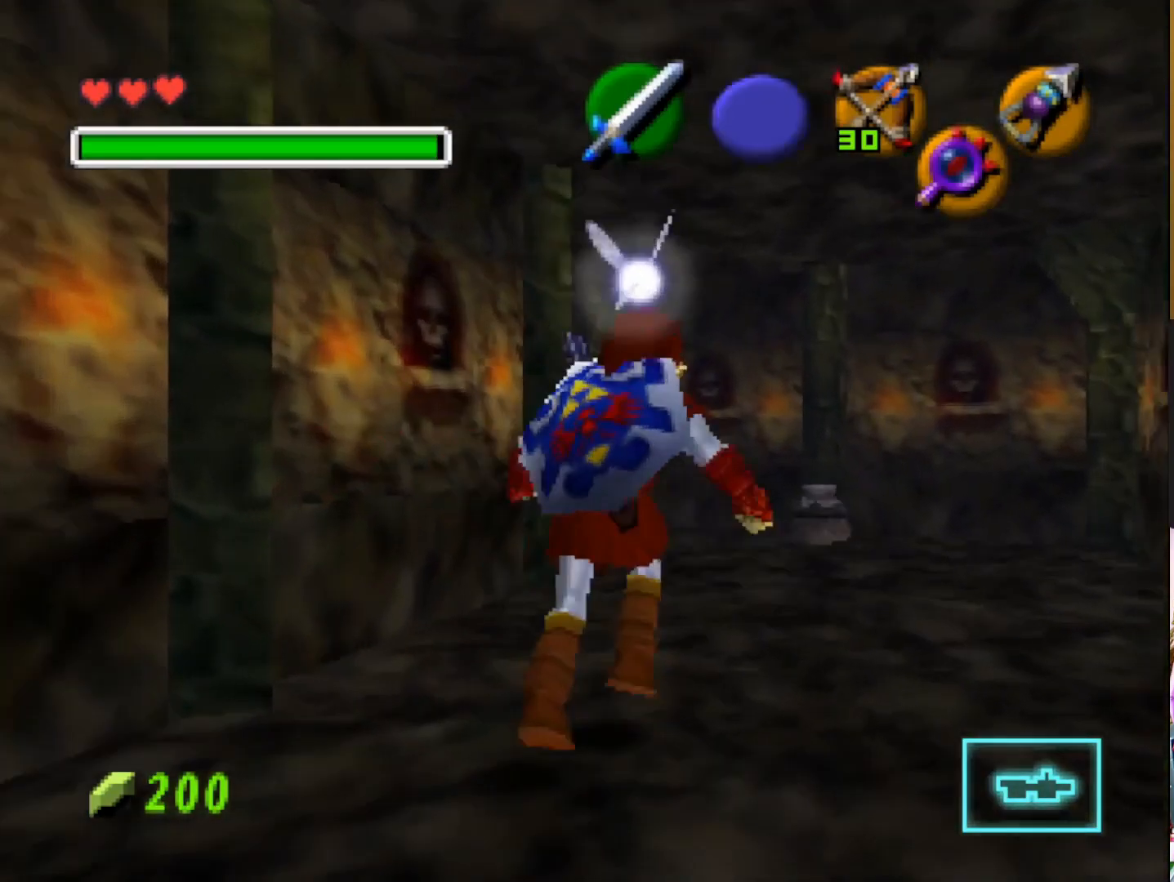
{"buttons": [], "left_stick": "center", "right_stick": "center", "events": [[33, "left_stick", "right"], [217, "left_stick", "center"], [233, "L2", "down"], [400, "L2", "up"]]}
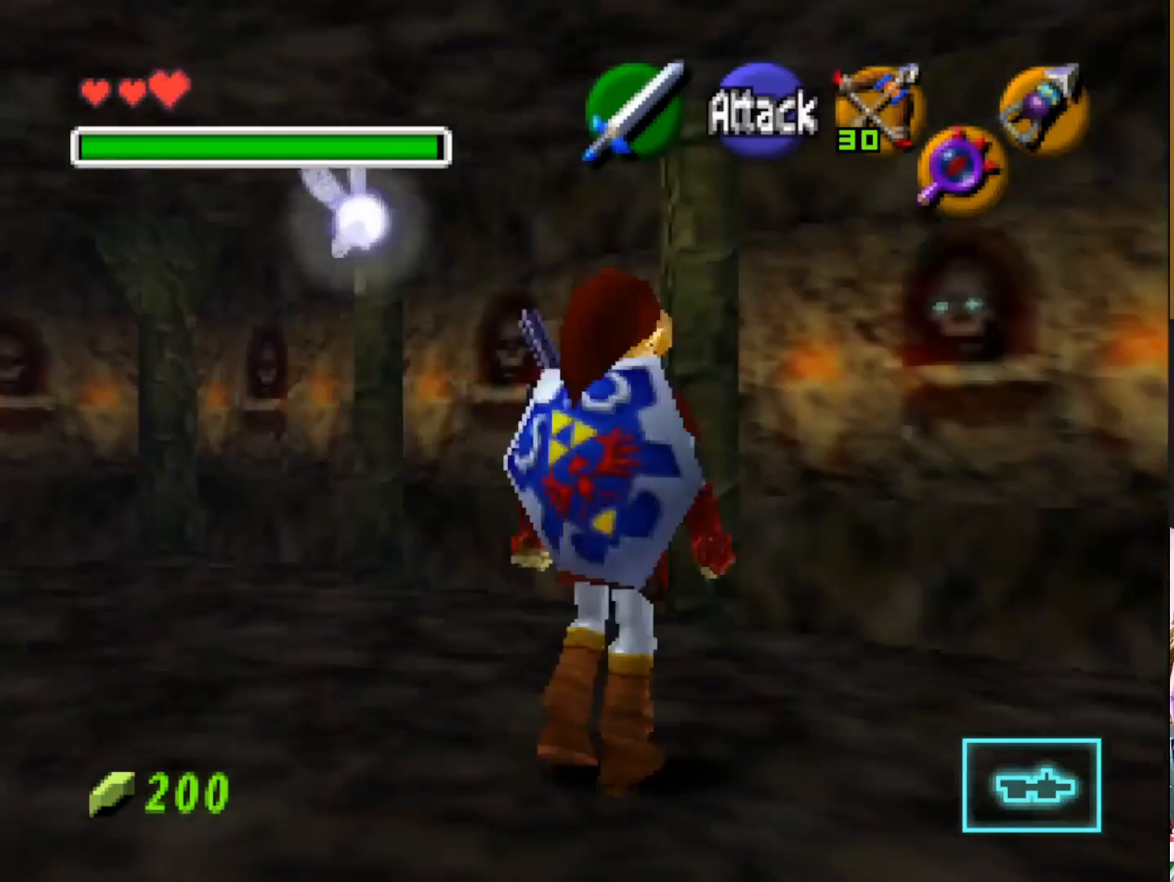
{"buttons": [], "left_stick": "up-right", "right_stick": "center", "events": [[283, "left_stick", "up"], [500, "left_stick", "up-right"]]}
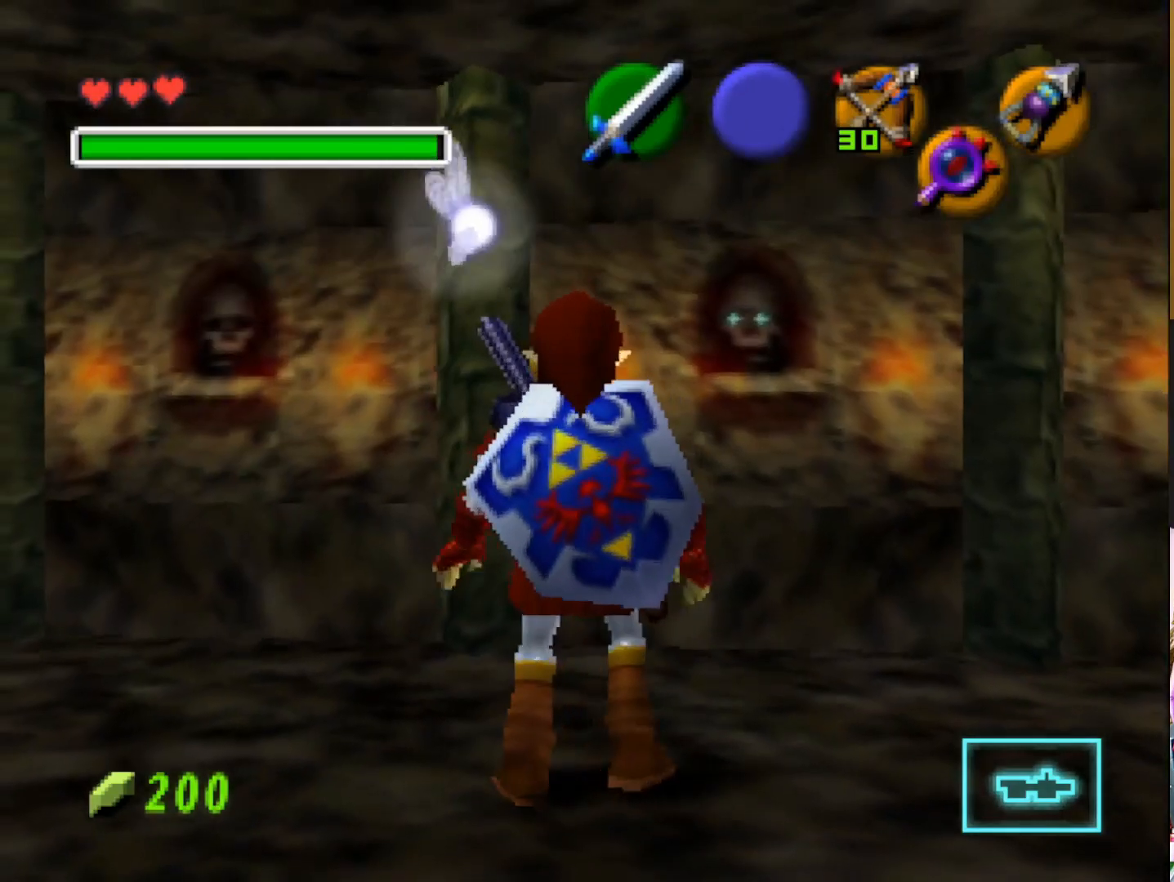
{"buttons": [], "left_stick": "up", "right_stick": "center", "events": [[367, "left_stick", "up"]]}
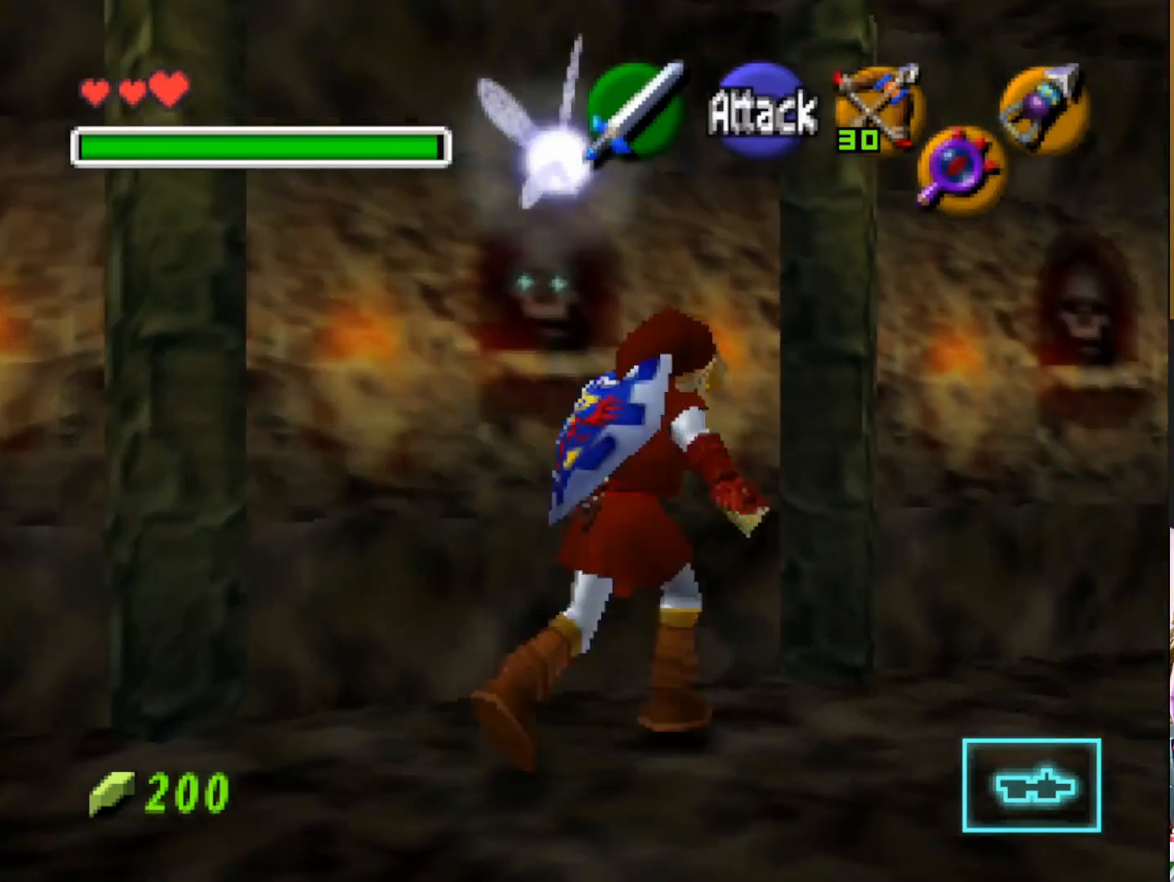
{"buttons": [], "left_stick": "left", "right_stick": "left", "events": [[83, "left_stick", "up-left"], [400, "left_stick", "left"], [500, "right_stick", "left"]]}
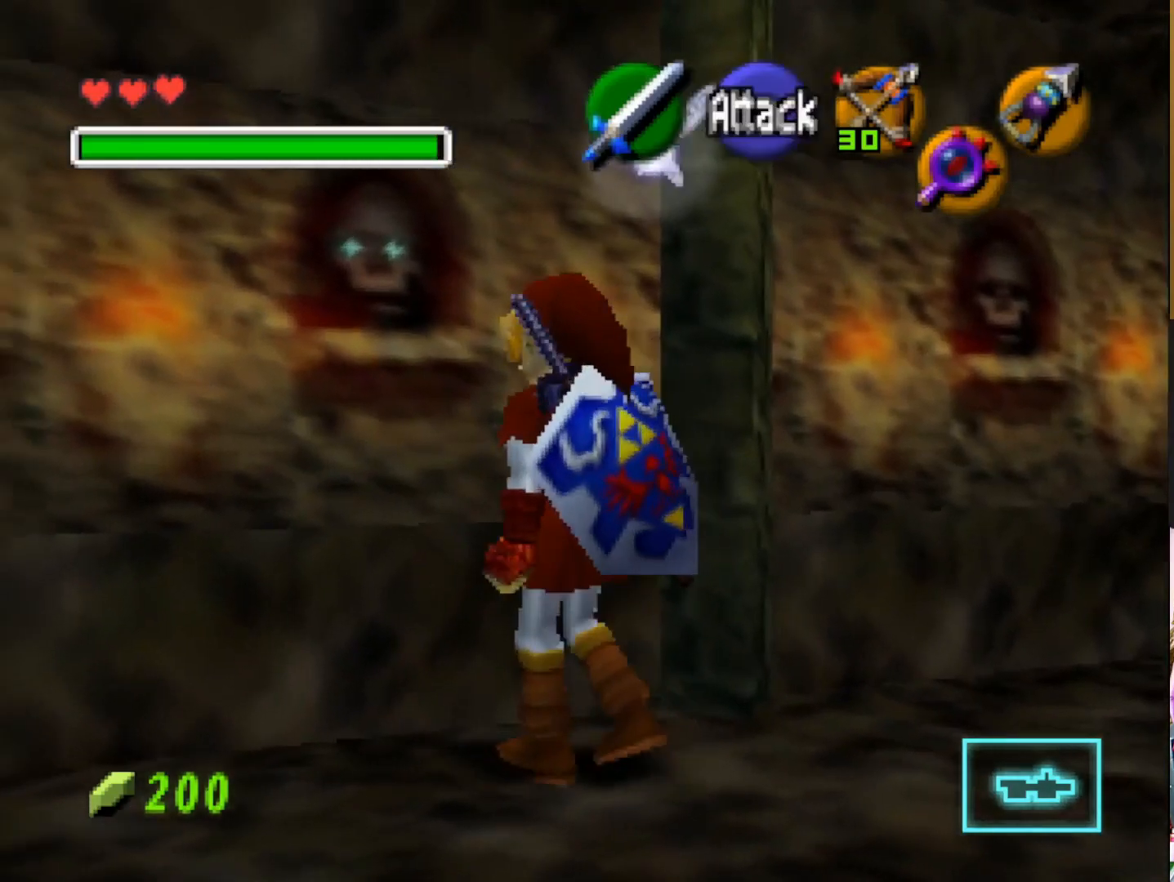
{"buttons": [], "left_stick": "left", "right_stick": "left", "events": [[100, "left_stick", "down-left"], [450, "left_stick", "left"]]}
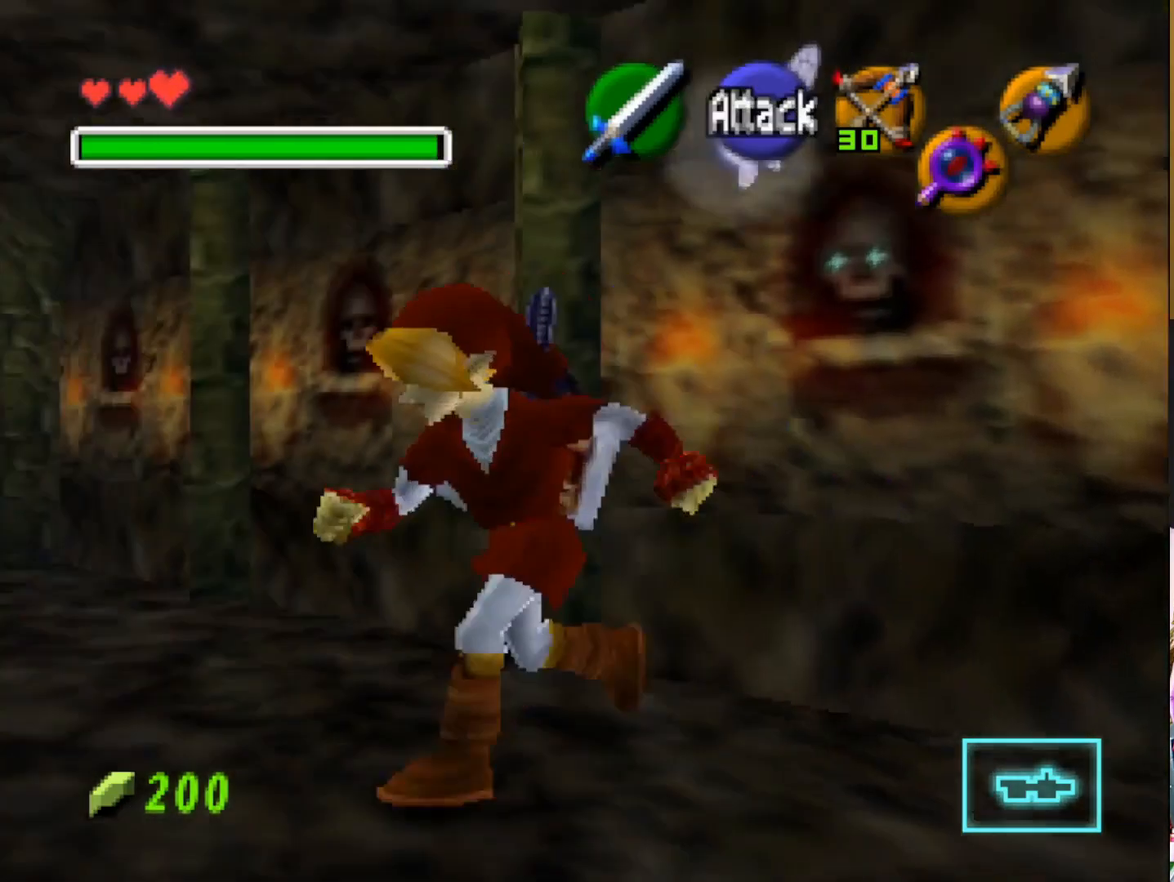
{"buttons": [], "left_stick": "up", "right_stick": "center", "events": [[17, "left_stick", "up-left"], [217, "right_stick", "center"], [333, "left_stick", "up"]]}
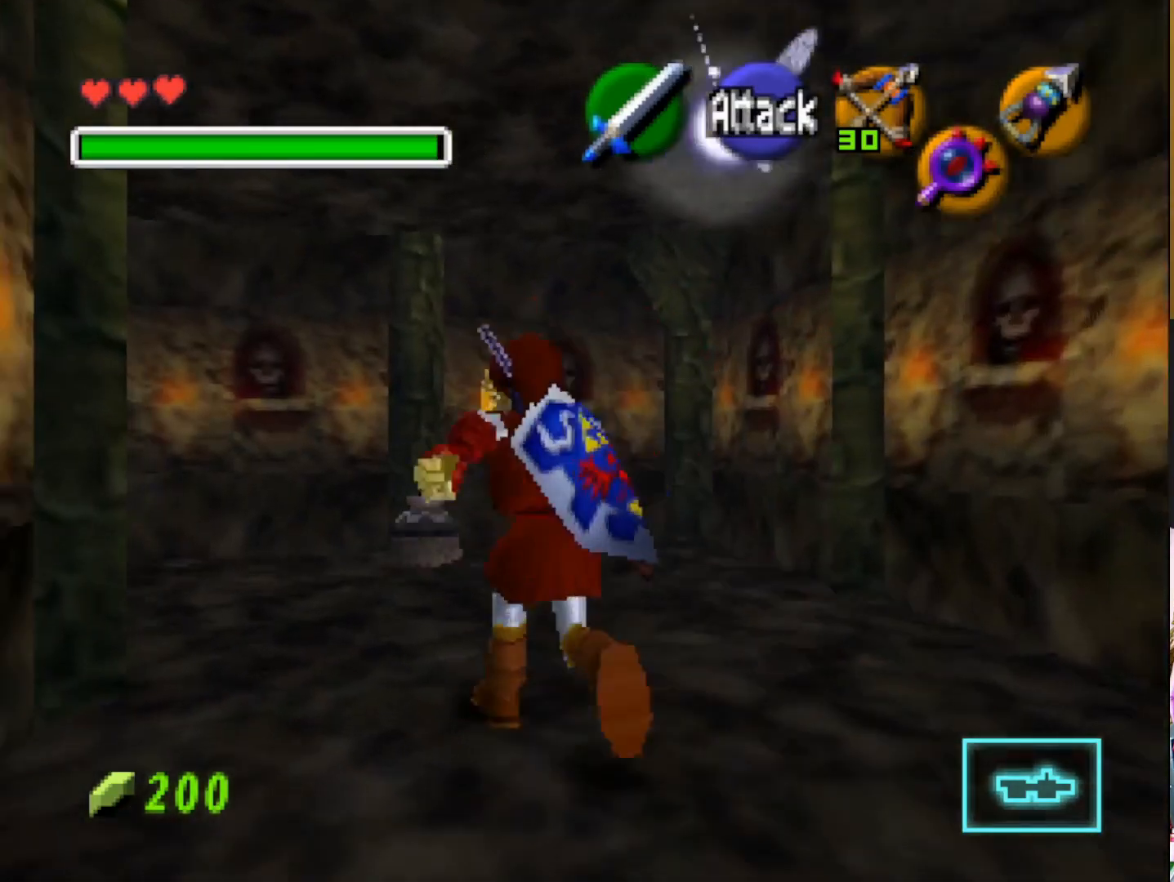
{"buttons": [], "left_stick": "center", "right_stick": "center", "events": [[17, "left_stick", "up-left"], [500, "left_stick", "center"]]}
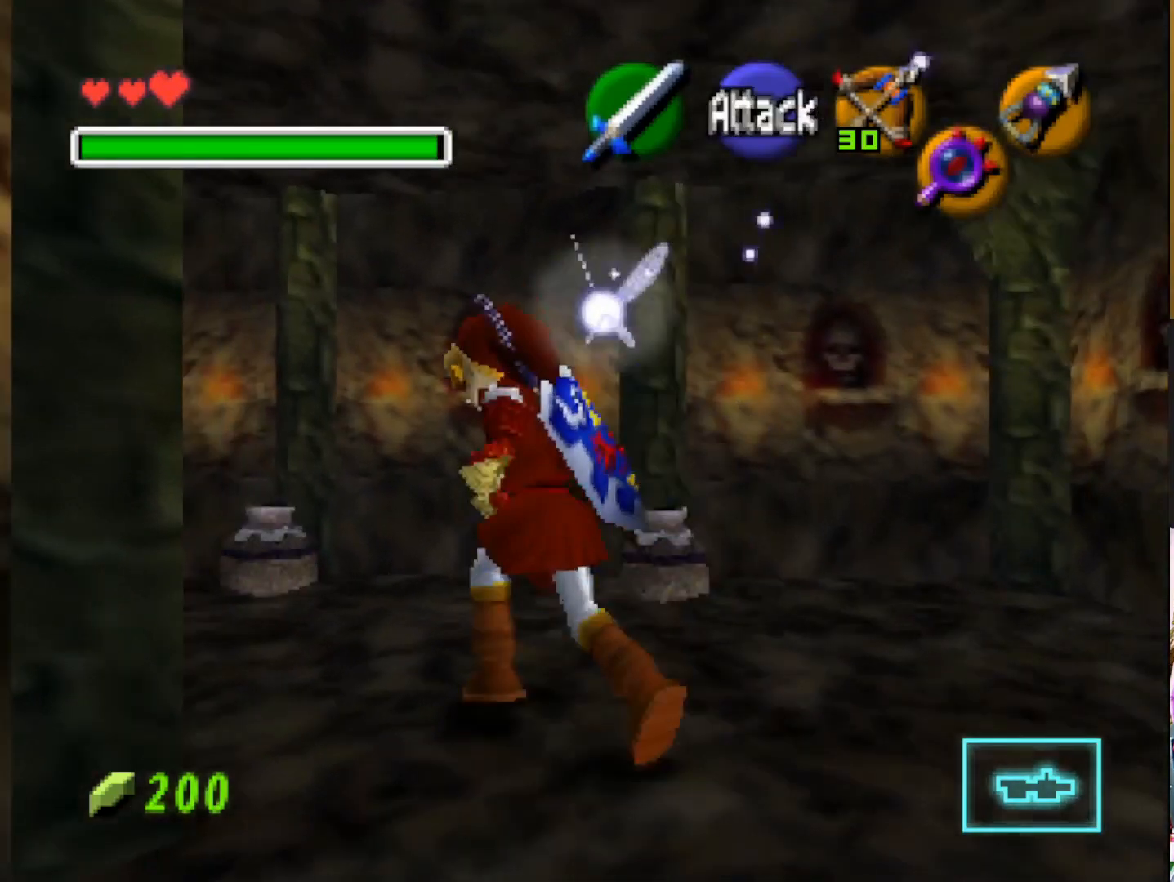
{"buttons": ["R1"], "left_stick": "center", "right_stick": "center", "events": [[150, "left_stick", "up"], [433, "left_stick", "center"], [483, "R1", "down"]]}
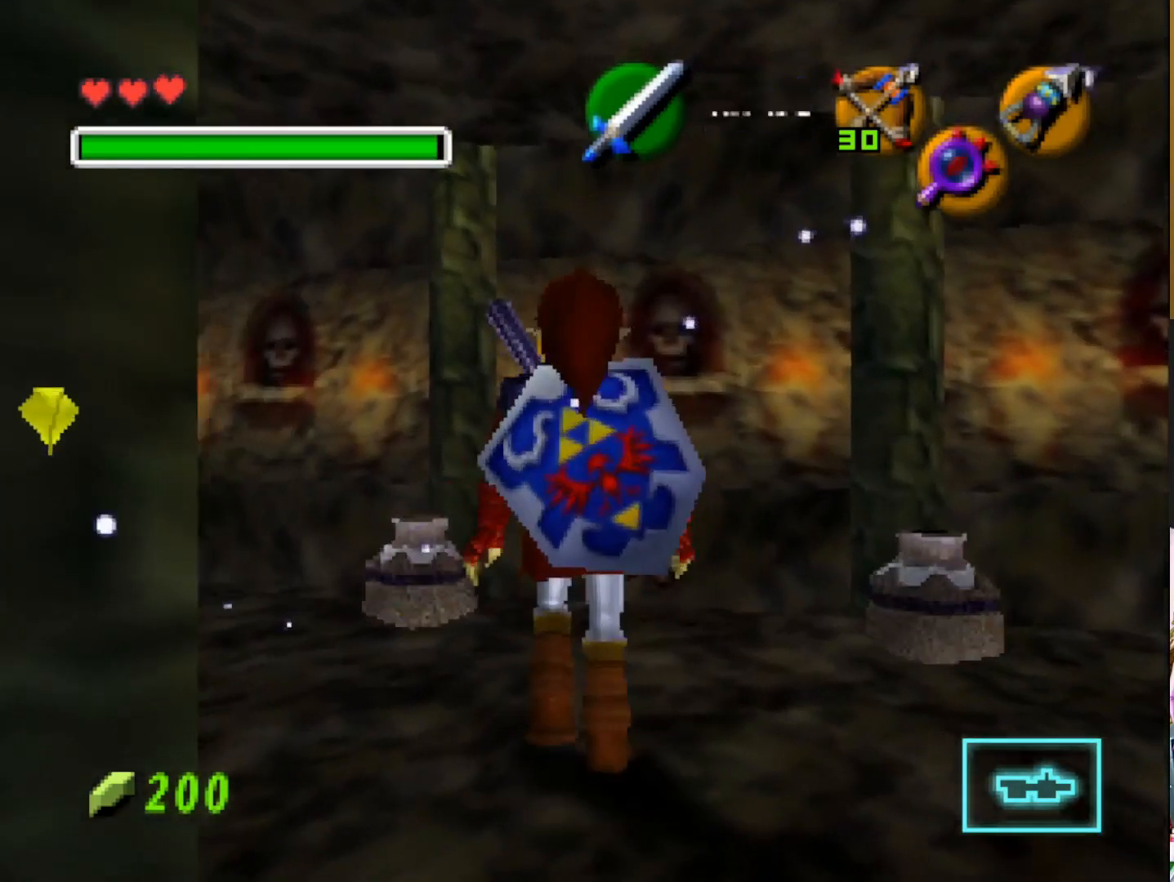
{"buttons": [], "left_stick": "down", "right_stick": "left", "events": [[117, "R1", "up"], [367, "left_stick", "down"], [400, "right_stick", "left"]]}
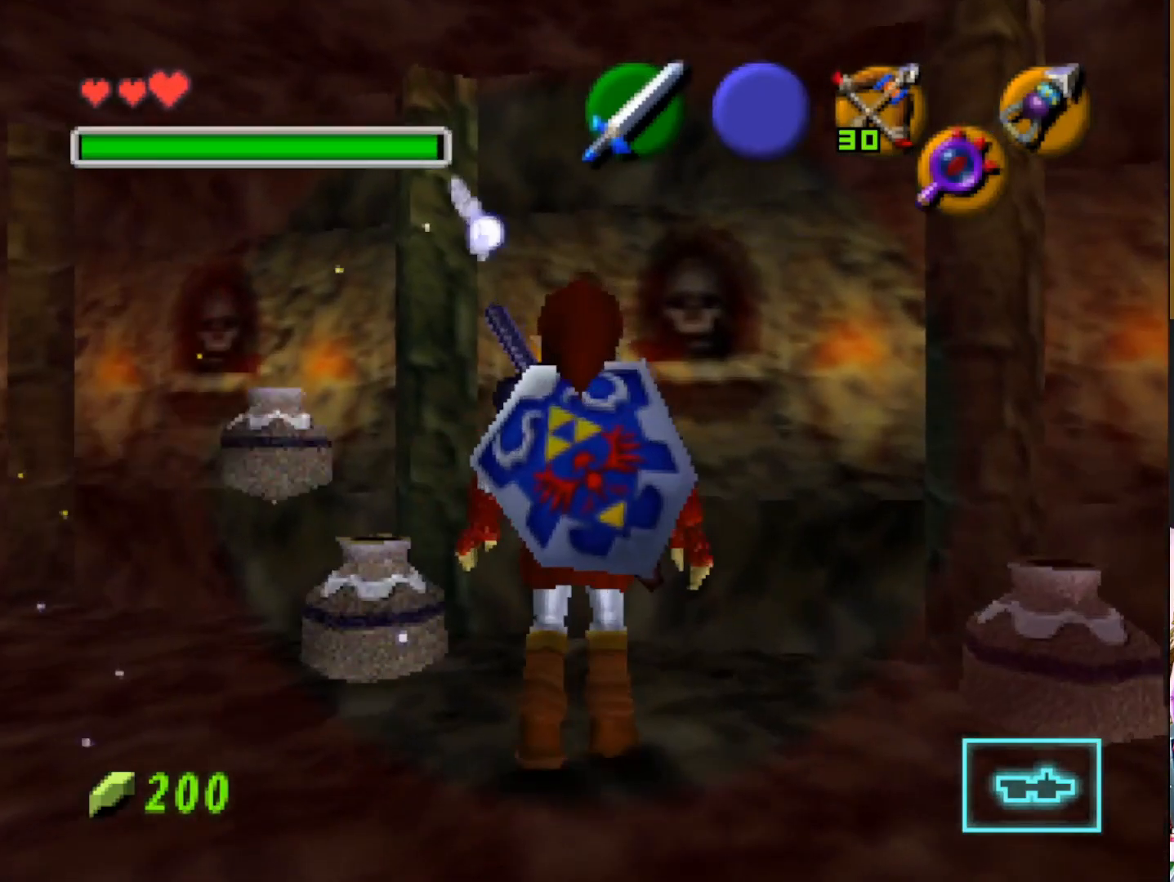
{"buttons": [], "left_stick": "center", "right_stick": "left", "events": [[333, "left_stick", "center"]]}
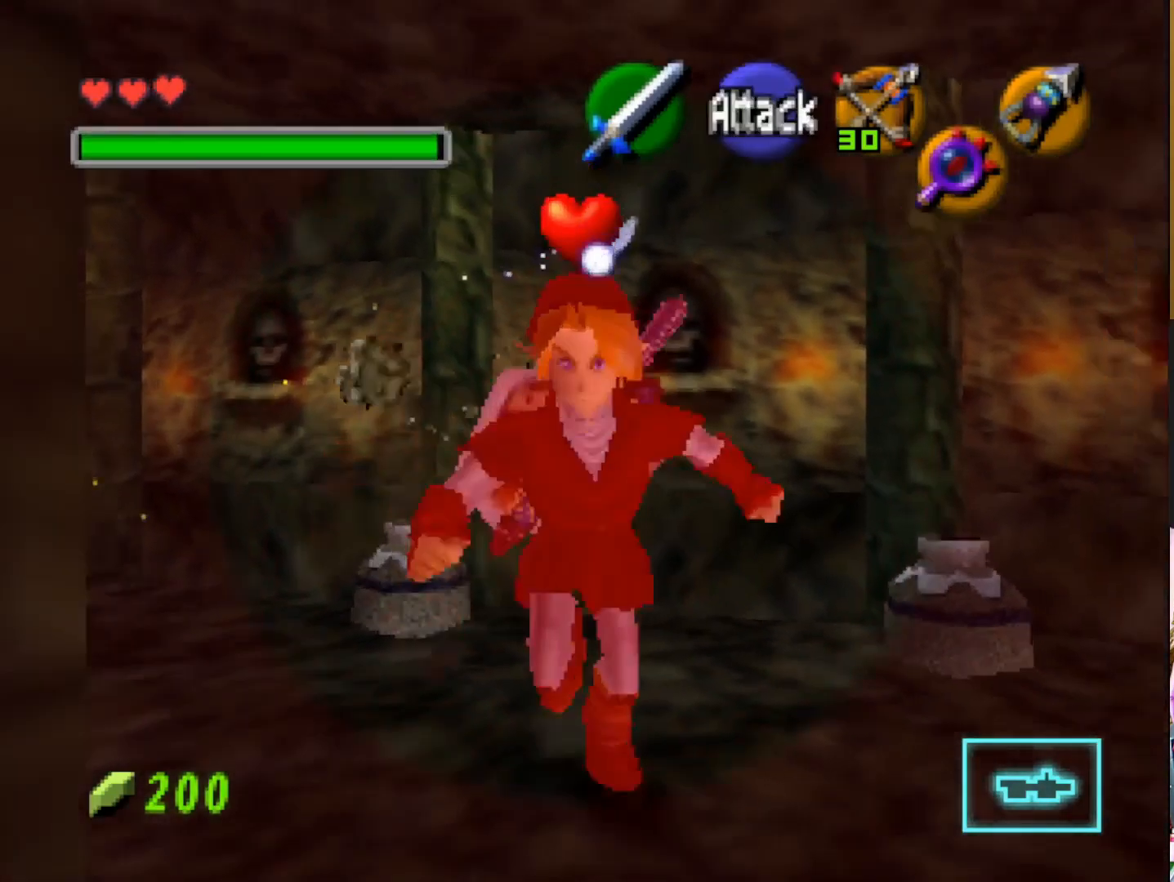
{"buttons": [], "left_stick": "center", "right_stick": "center", "events": [[83, "left_stick", "up-left"], [333, "left_stick", "center"], [400, "right_stick", "center"]]}
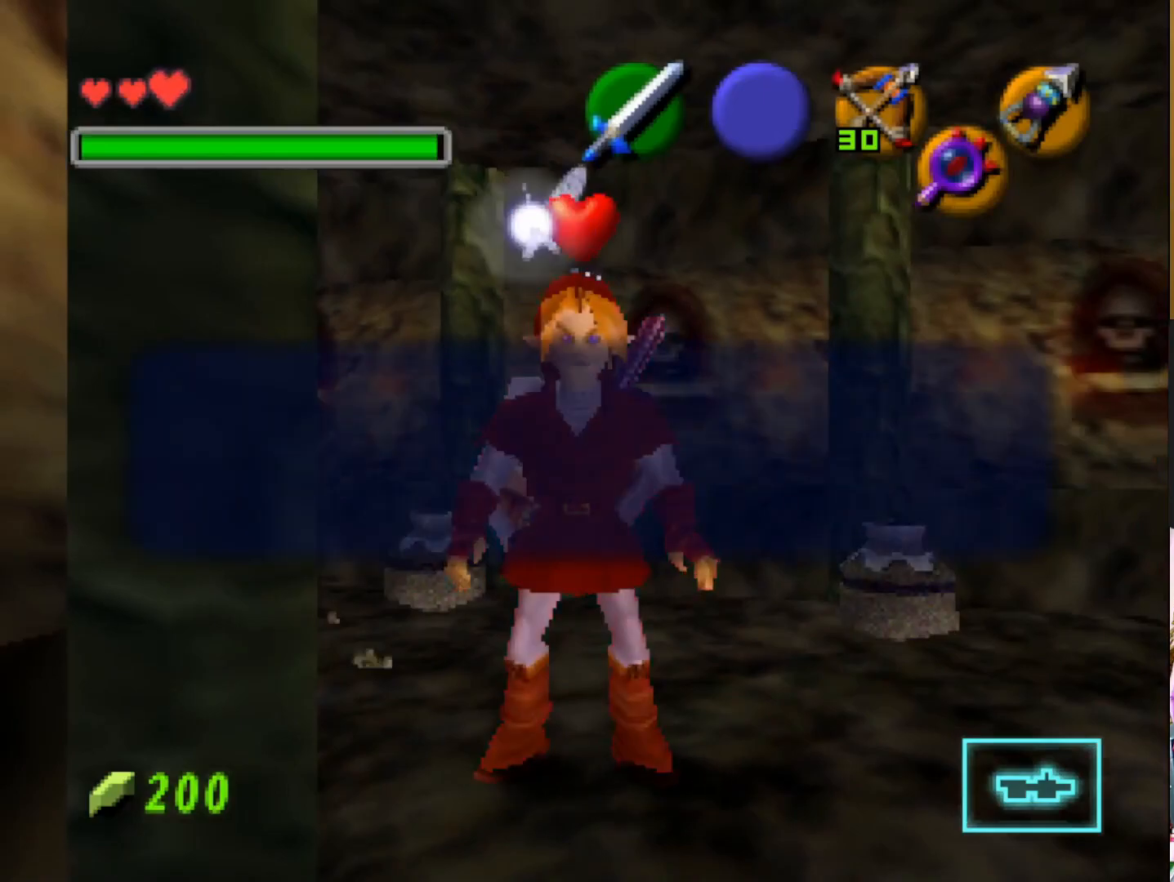
{"buttons": ["SQUARE"], "left_stick": "center", "right_stick": "center", "events": [[17, "left_stick", "up-left"], [167, "left_stick", "center"], [417, "SQUARE", "down"]]}